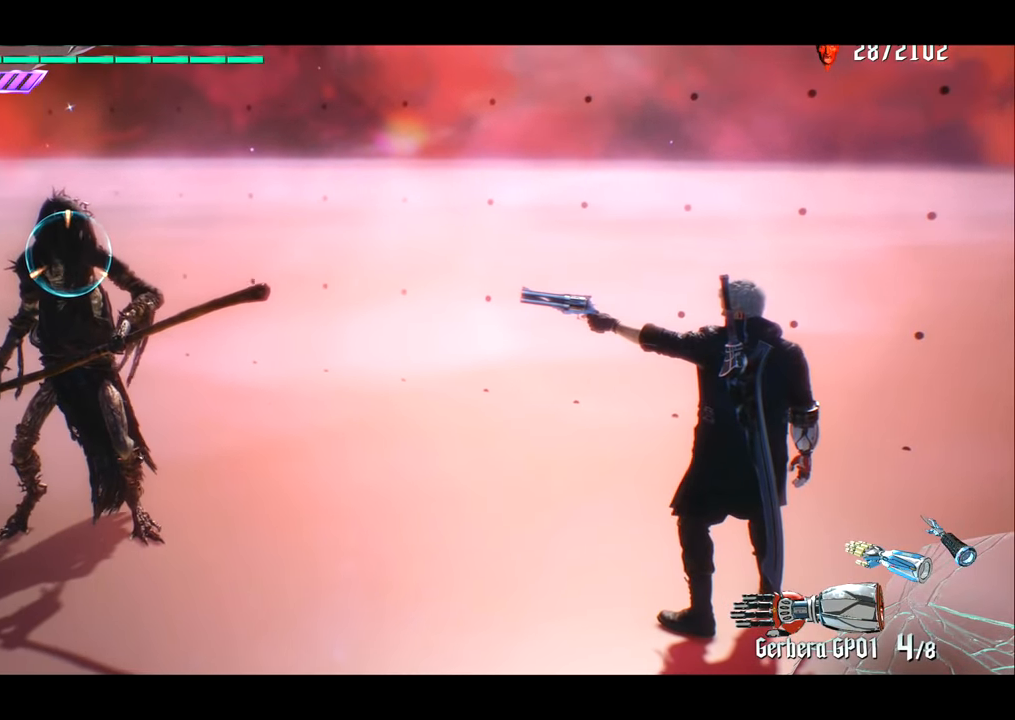
Gameplay with a controller (PlayStation layout); each line is a JSON object with the inputs held at the frame after it. "events" lists button and stick changes between this image and that frame as [ms after this image, input, new state], when the widget could be followed in between. Not read: L3 R3.
{"buttons": ["R1"], "left_stick": "center", "right_stick": "center", "events": []}
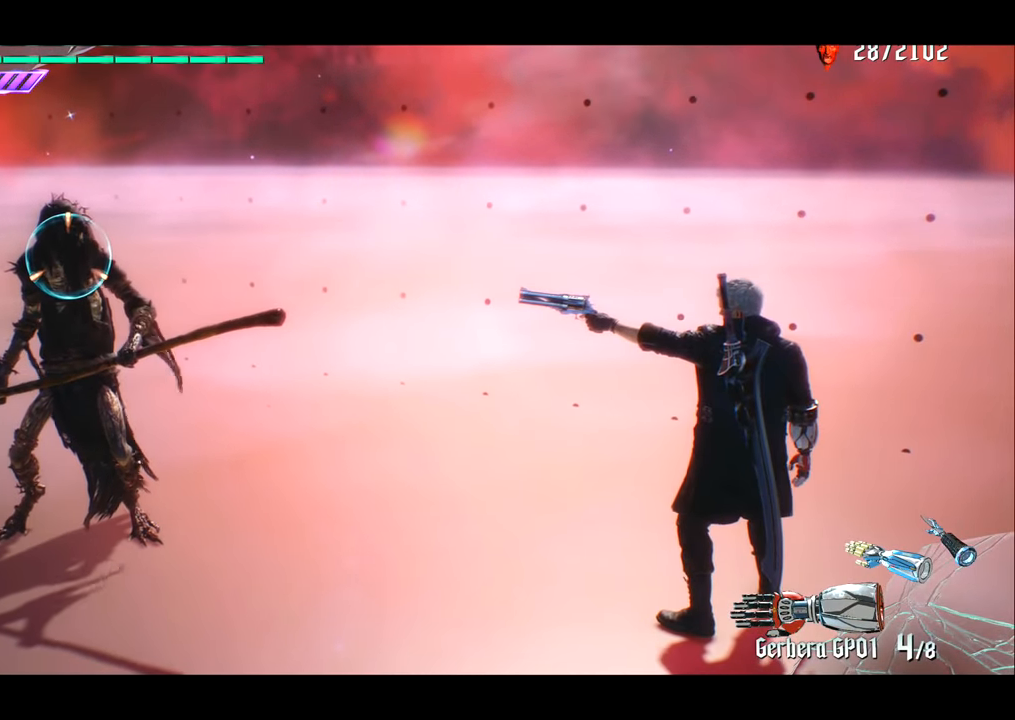
{"buttons": ["R1"], "left_stick": "center", "right_stick": "center", "events": [[67, "left_stick", "left"], [134, "TRIANGLE", "down"], [234, "TRIANGLE", "up"], [267, "left_stick", "up"], [401, "left_stick", "center"]]}
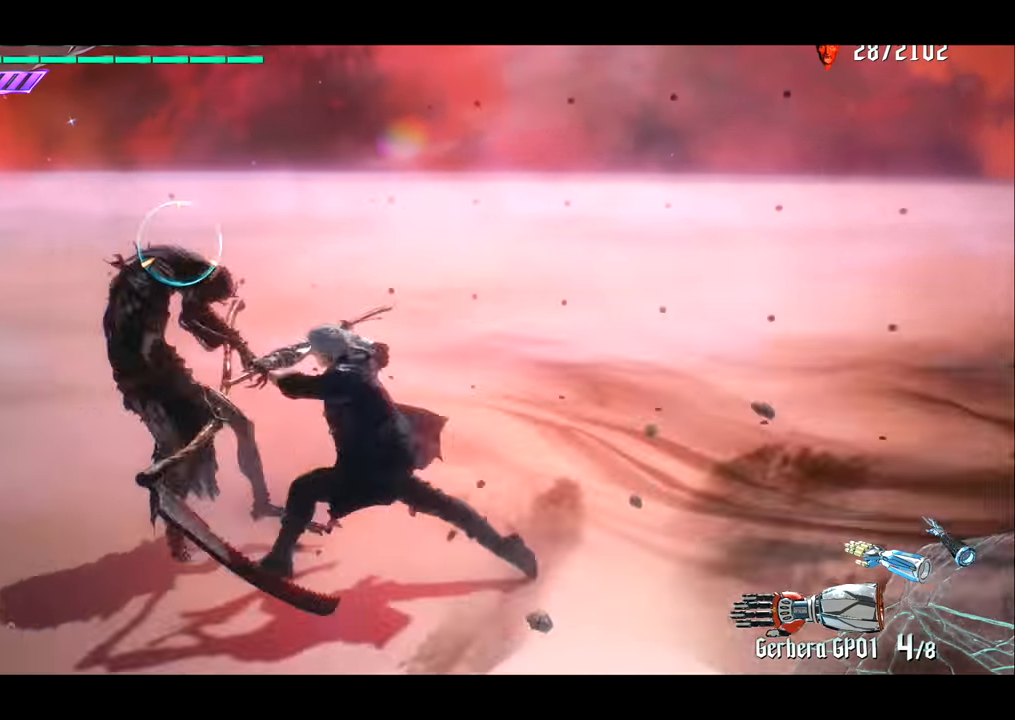
{"buttons": ["R1"], "left_stick": "center", "right_stick": "center", "events": []}
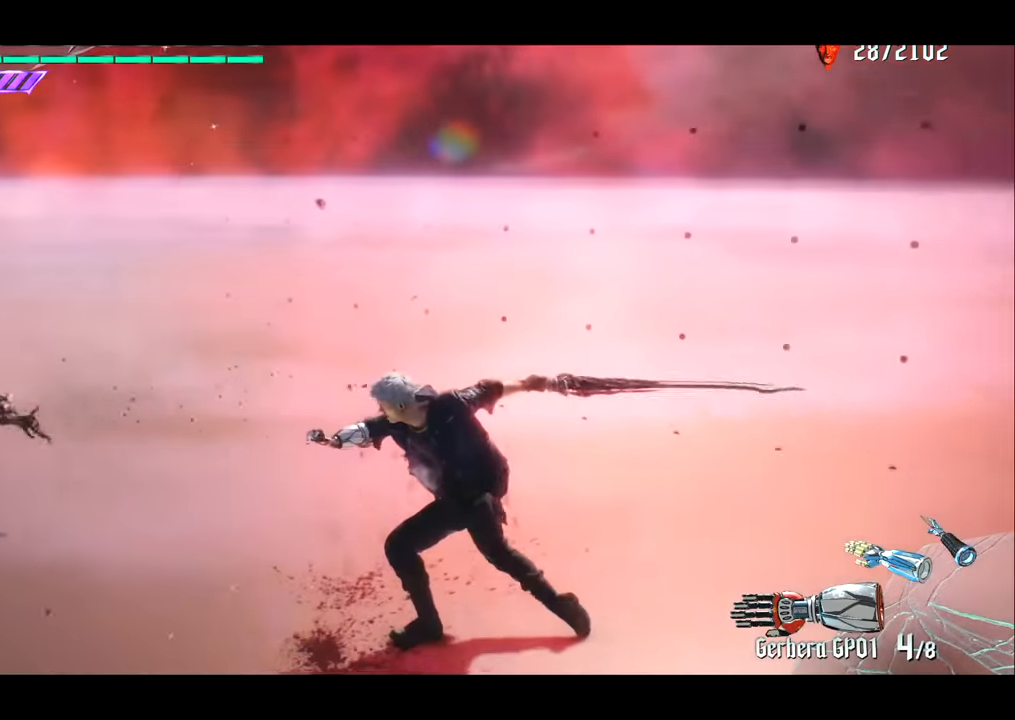
{"buttons": ["R1"], "left_stick": "center", "right_stick": "center", "events": []}
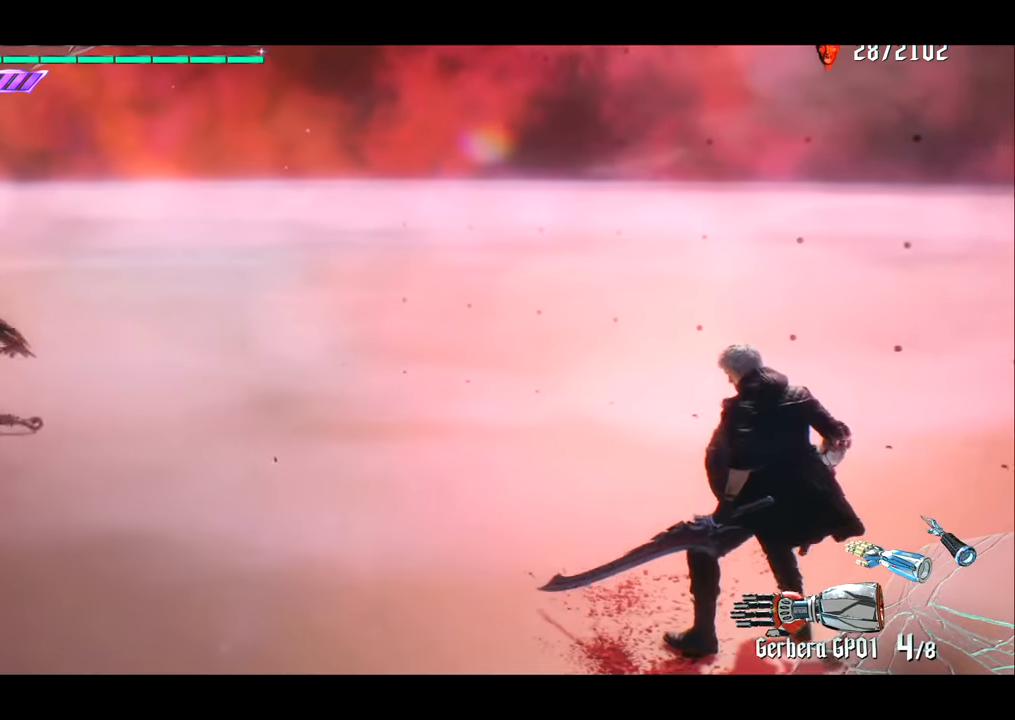
{"buttons": [], "left_stick": "up", "right_stick": "center", "events": [[33, "R1", "up"], [33, "right_stick", "left"], [133, "left_stick", "up"], [400, "right_stick", "center"]]}
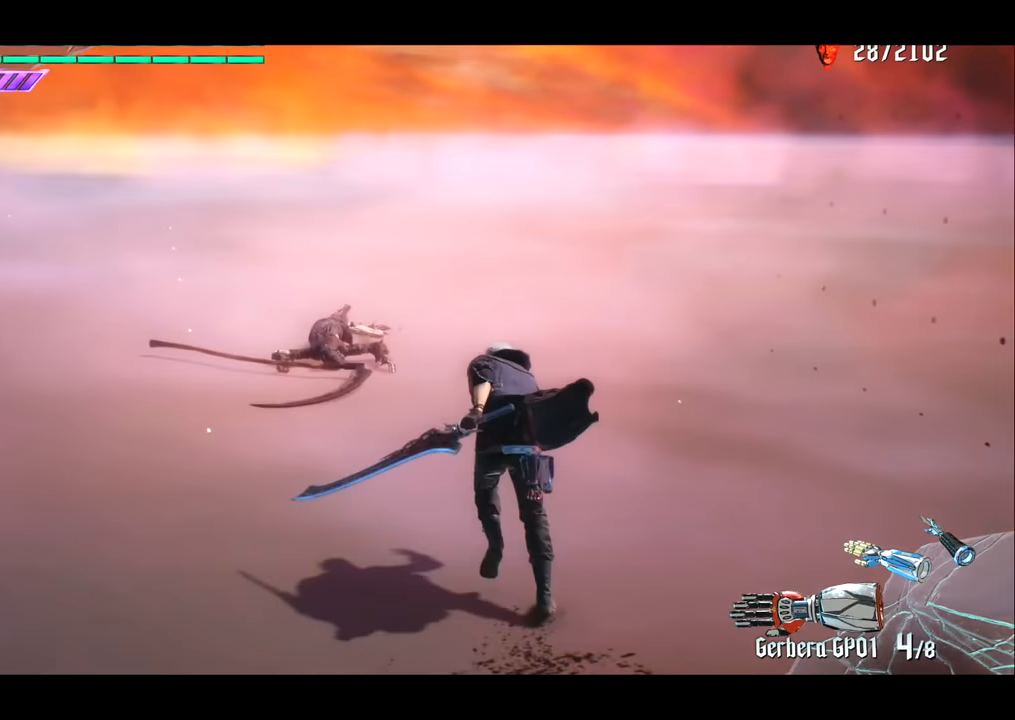
{"buttons": [], "left_stick": "up", "right_stick": "center", "events": []}
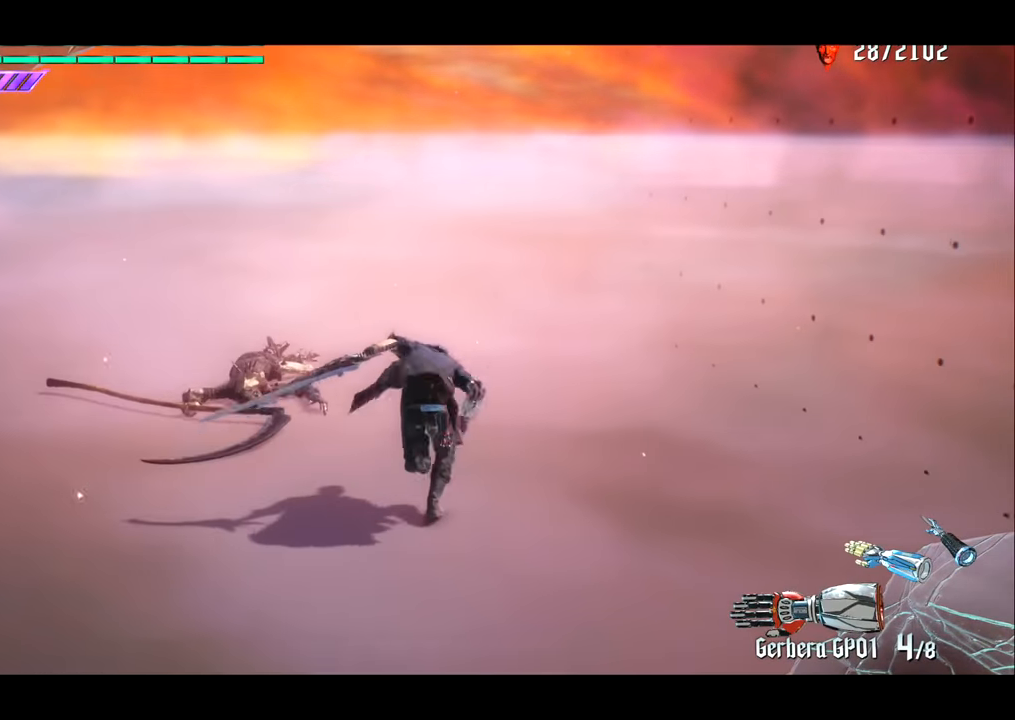
{"buttons": [], "left_stick": "center", "right_stick": "center", "events": [[434, "left_stick", "center"]]}
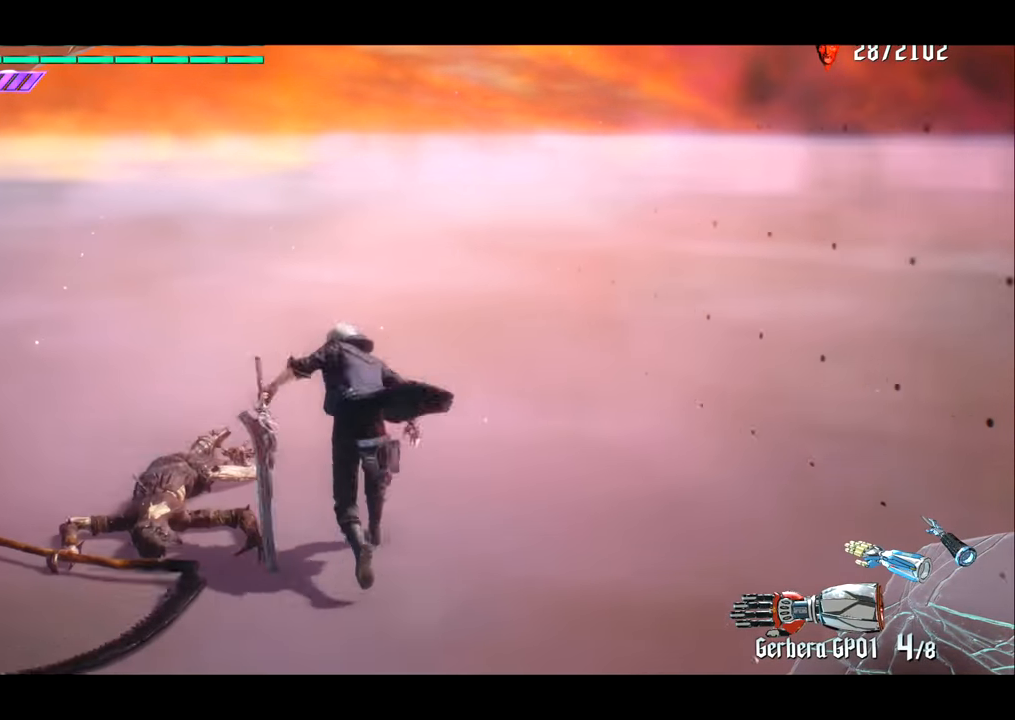
{"buttons": [], "left_stick": "center", "right_stick": "right", "events": [[384, "right_stick", "right"]]}
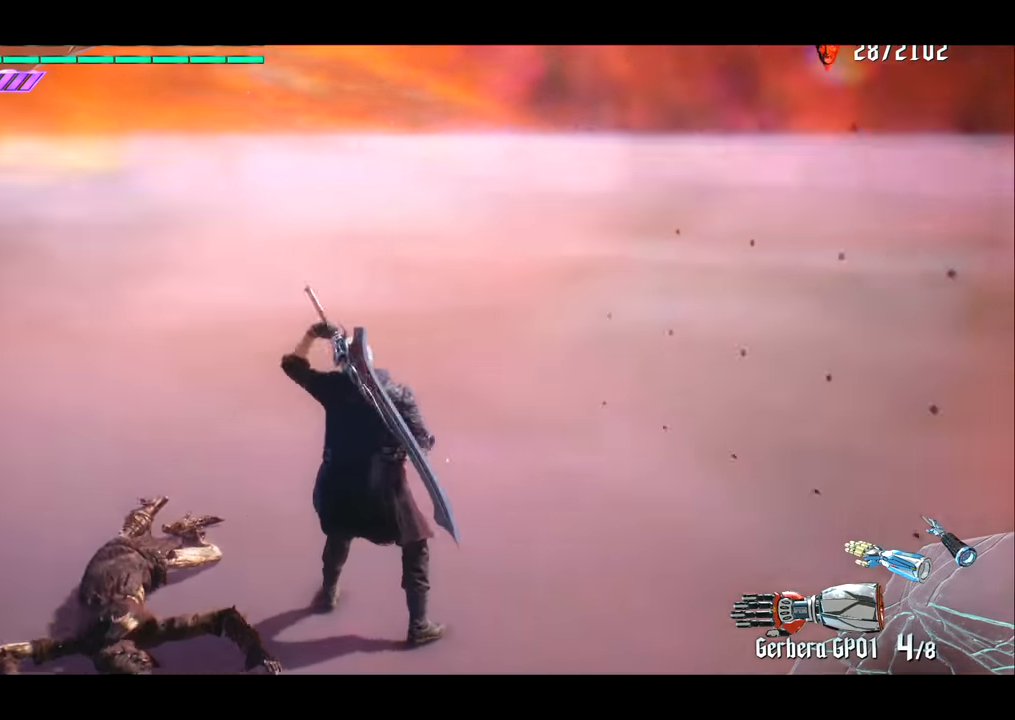
{"buttons": [], "left_stick": "center", "right_stick": "right", "events": []}
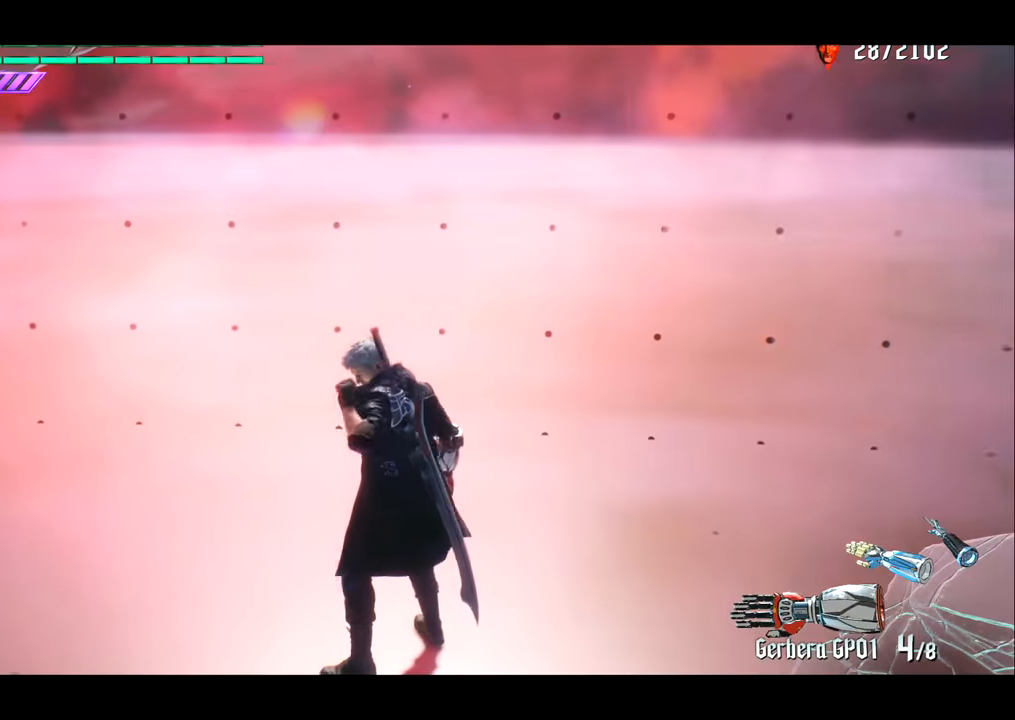
{"buttons": [], "left_stick": "center", "right_stick": "left", "events": [[17, "right_stick", "center"], [84, "right_stick", "left"]]}
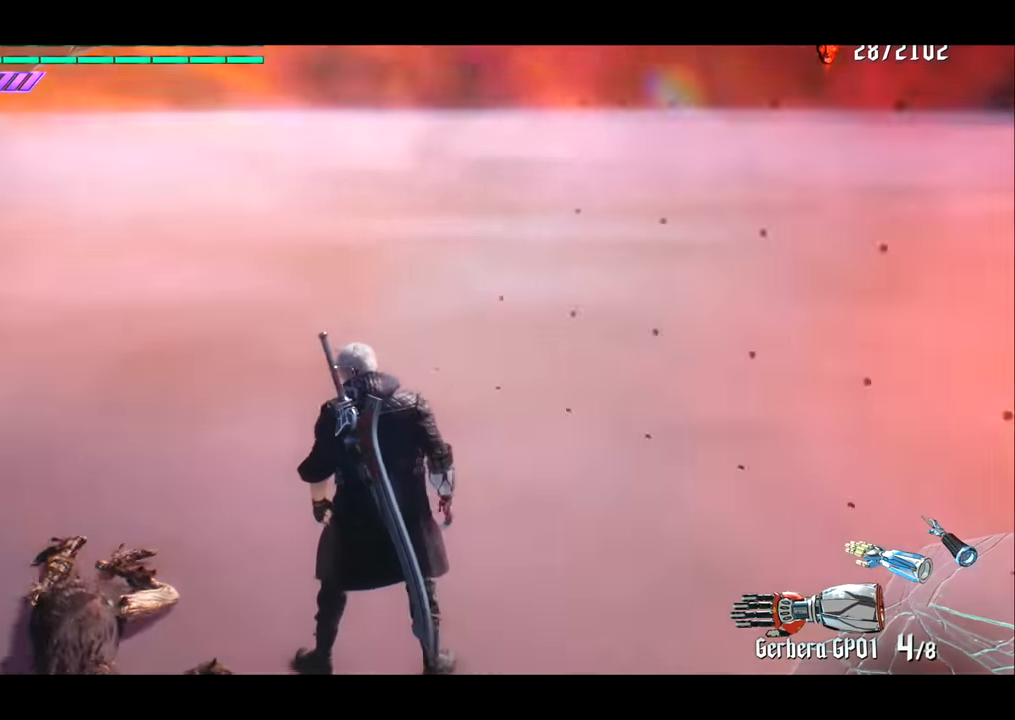
{"buttons": ["R1"], "left_stick": "center", "right_stick": "left", "events": [[117, "left_stick", "left"], [350, "left_stick", "center"], [417, "R1", "down"]]}
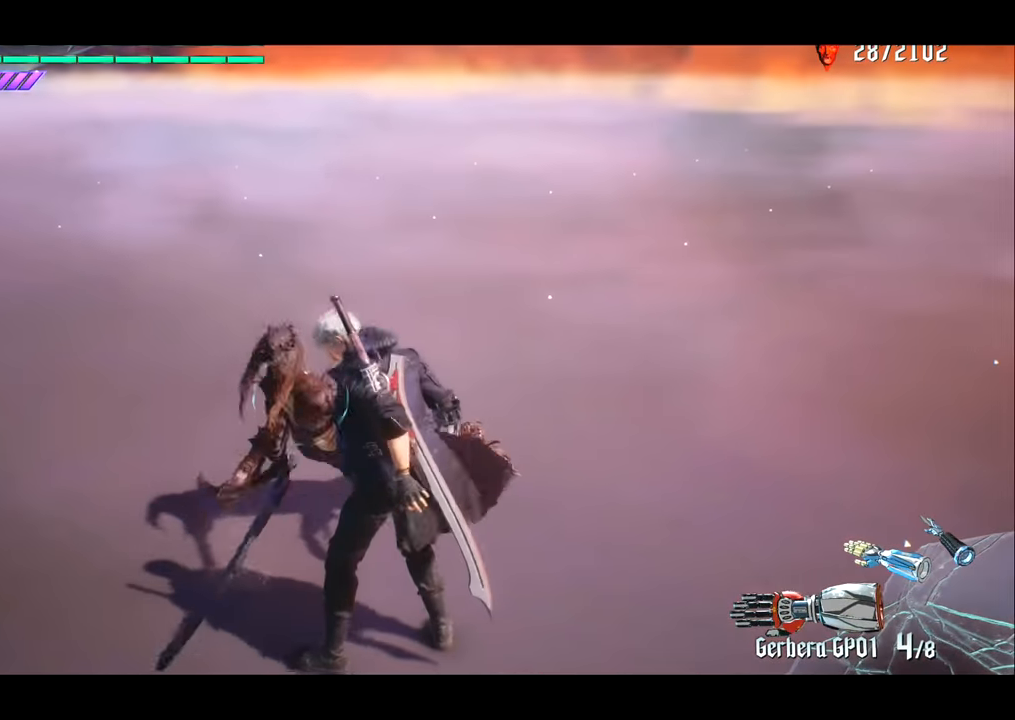
{"buttons": ["R1"], "left_stick": "center", "right_stick": "right", "events": [[17, "right_stick", "center"], [150, "right_stick", "right"]]}
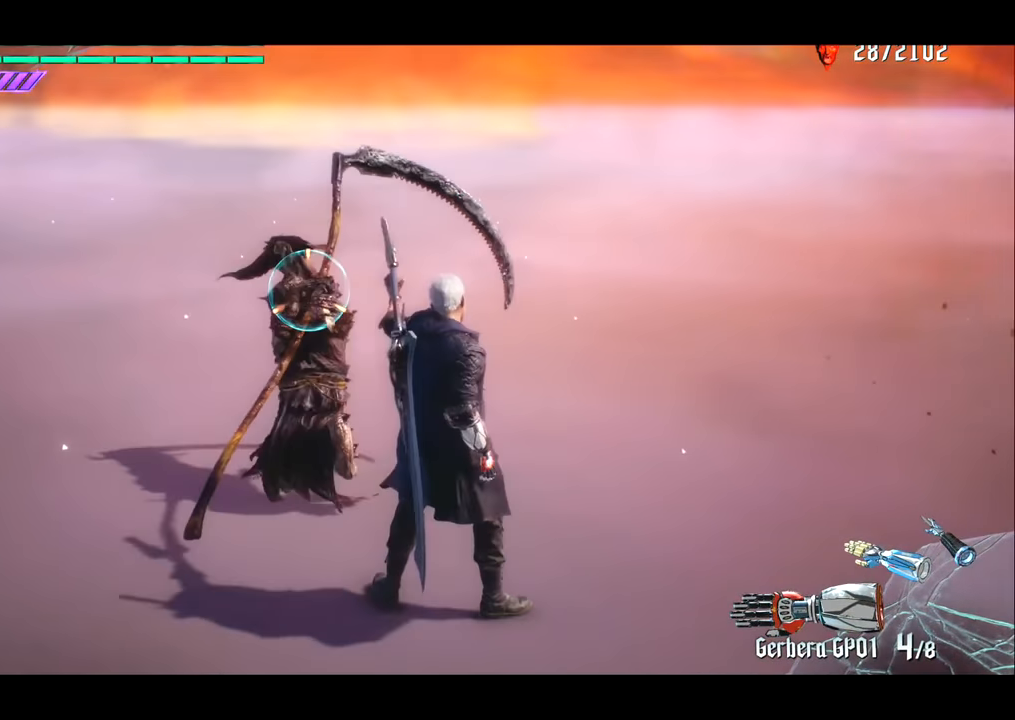
{"buttons": ["R1"], "left_stick": "center", "right_stick": "center", "events": [[350, "right_stick", "center"]]}
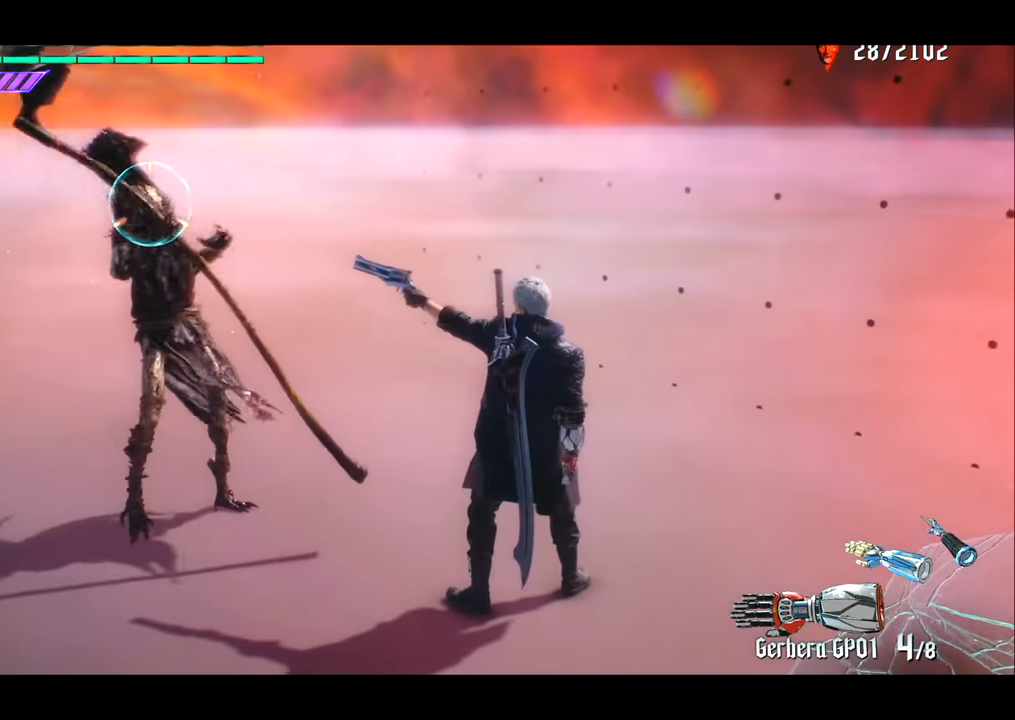
{"buttons": ["R1"], "left_stick": "center", "right_stick": "center", "events": []}
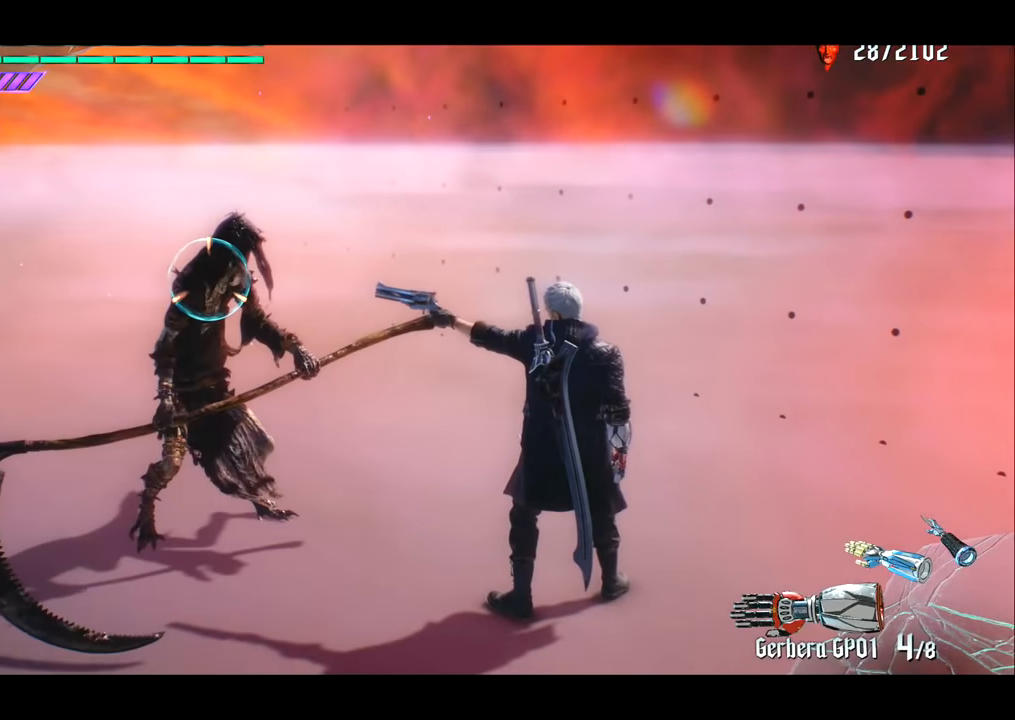
{"buttons": ["R1"], "left_stick": "center", "right_stick": "center", "events": []}
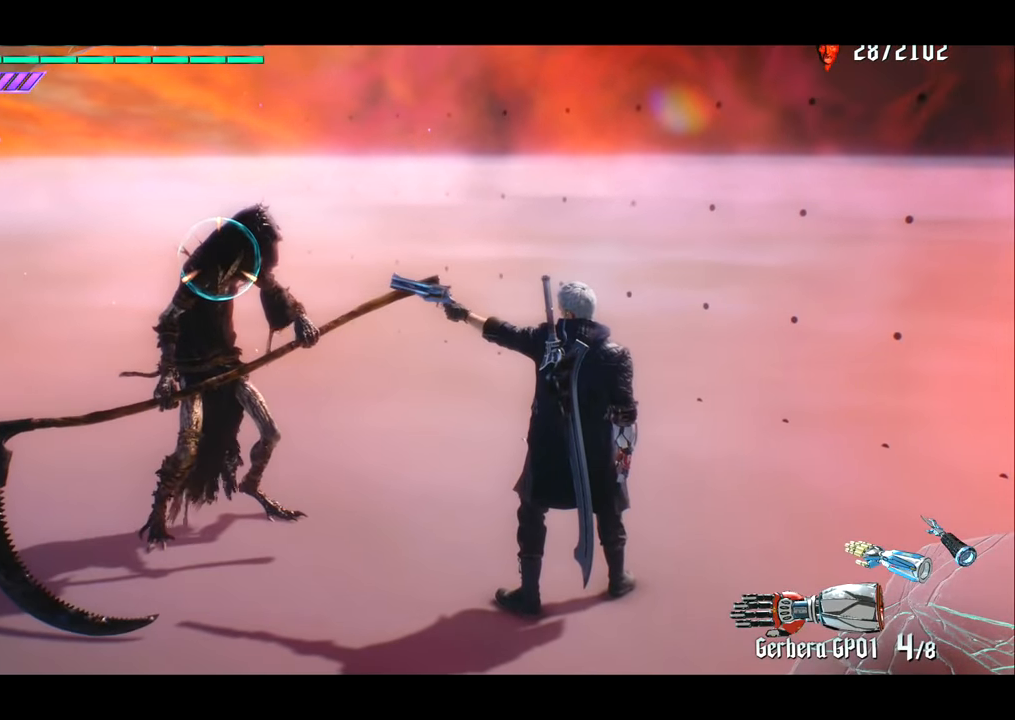
{"buttons": ["R1"], "left_stick": "left", "right_stick": "center", "events": [[451, "left_stick", "left"]]}
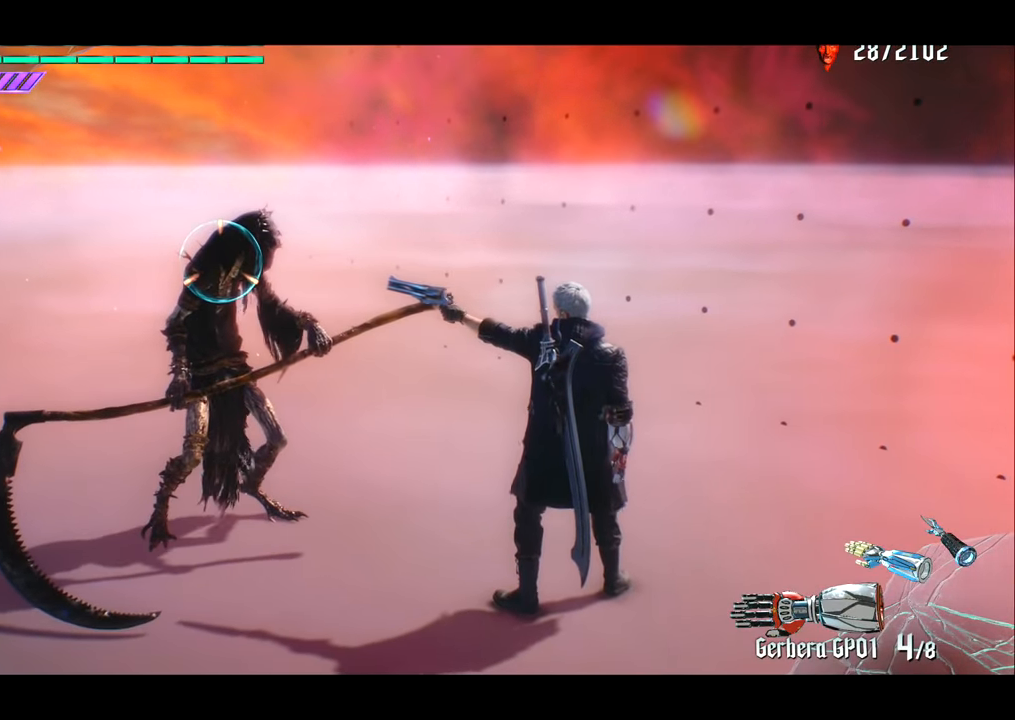
{"buttons": ["R1"], "left_stick": "right", "right_stick": "center", "events": [[183, "left_stick", "center"], [417, "left_stick", "right"]]}
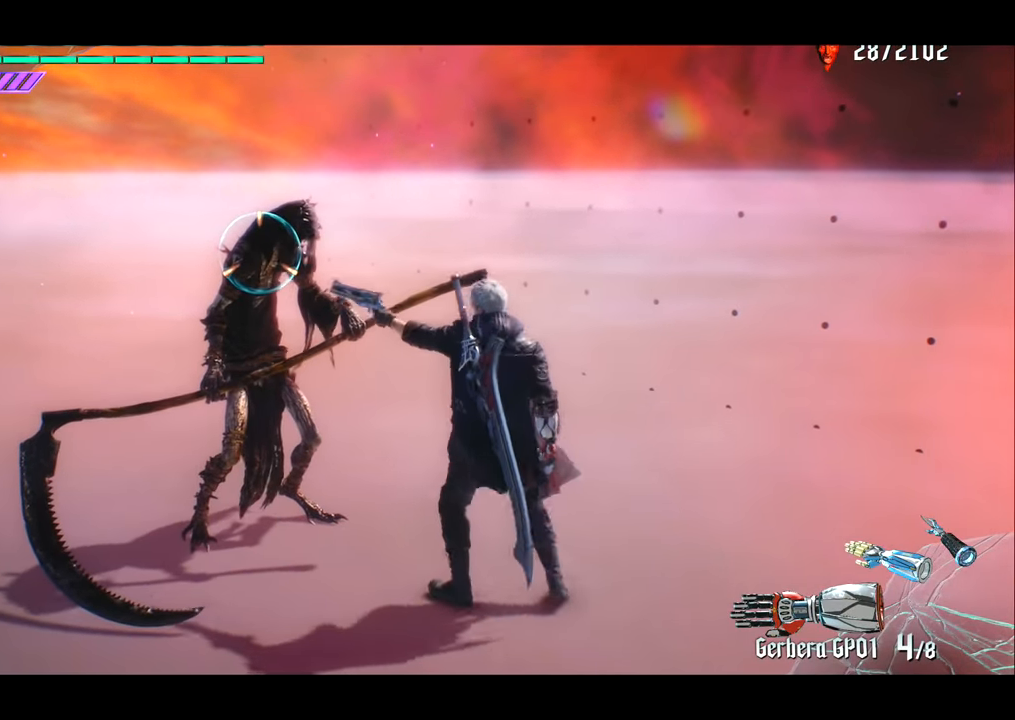
{"buttons": ["R1"], "left_stick": "right", "right_stick": "center", "events": []}
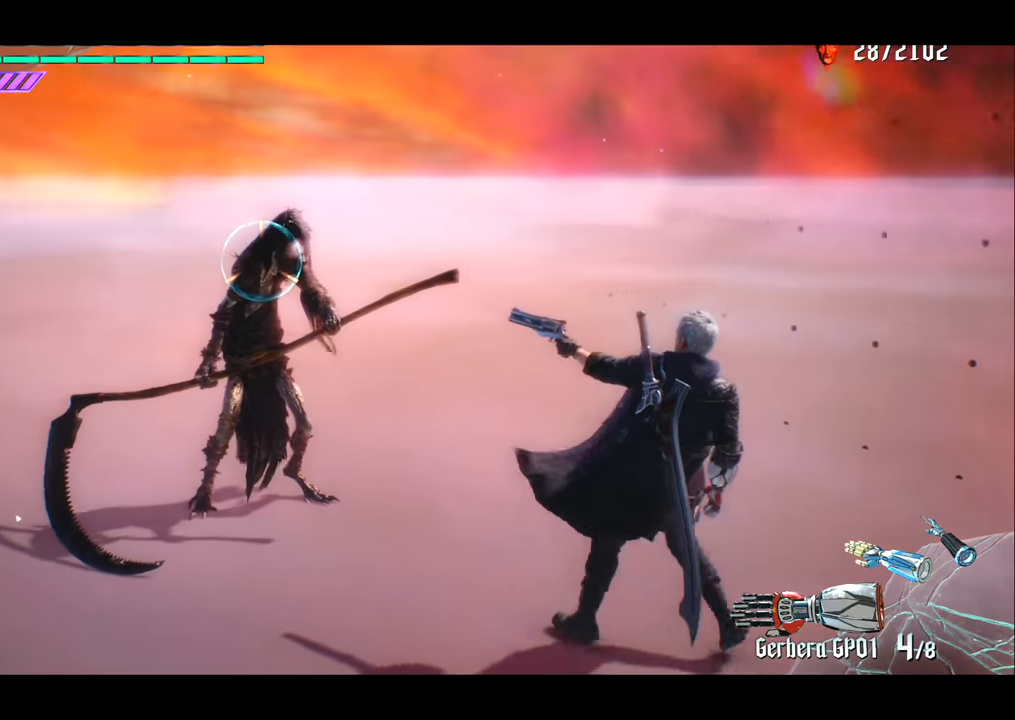
{"buttons": ["R1"], "left_stick": "center", "right_stick": "right", "events": [[133, "left_stick", "center"], [400, "right_stick", "right"]]}
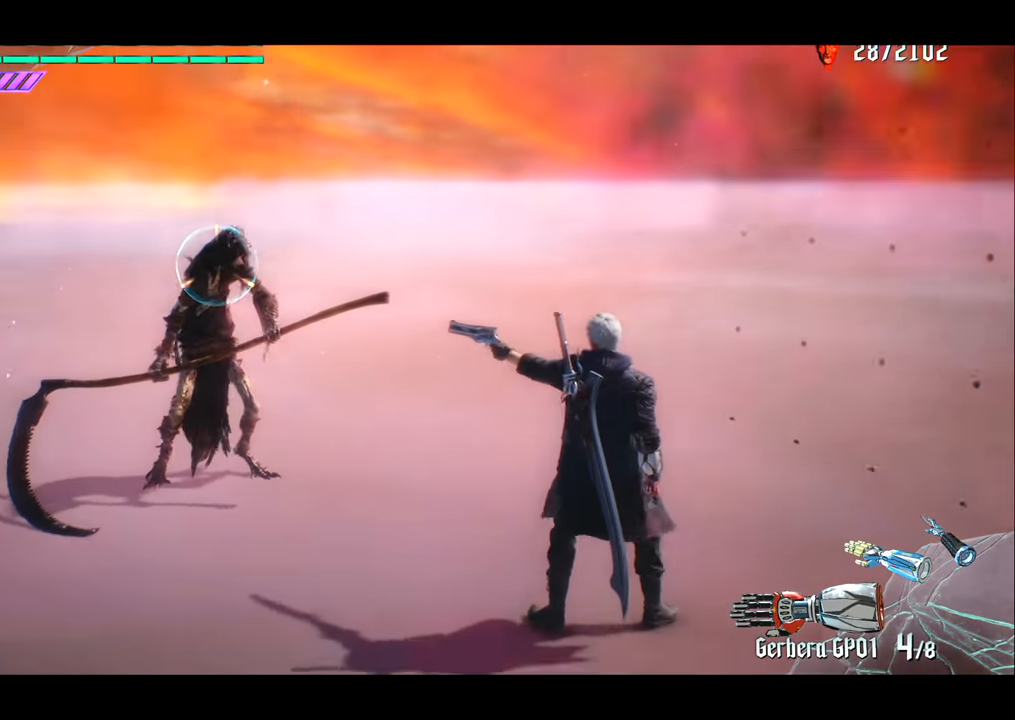
{"buttons": ["R1"], "left_stick": "center", "right_stick": "center", "events": [[367, "right_stick", "center"]]}
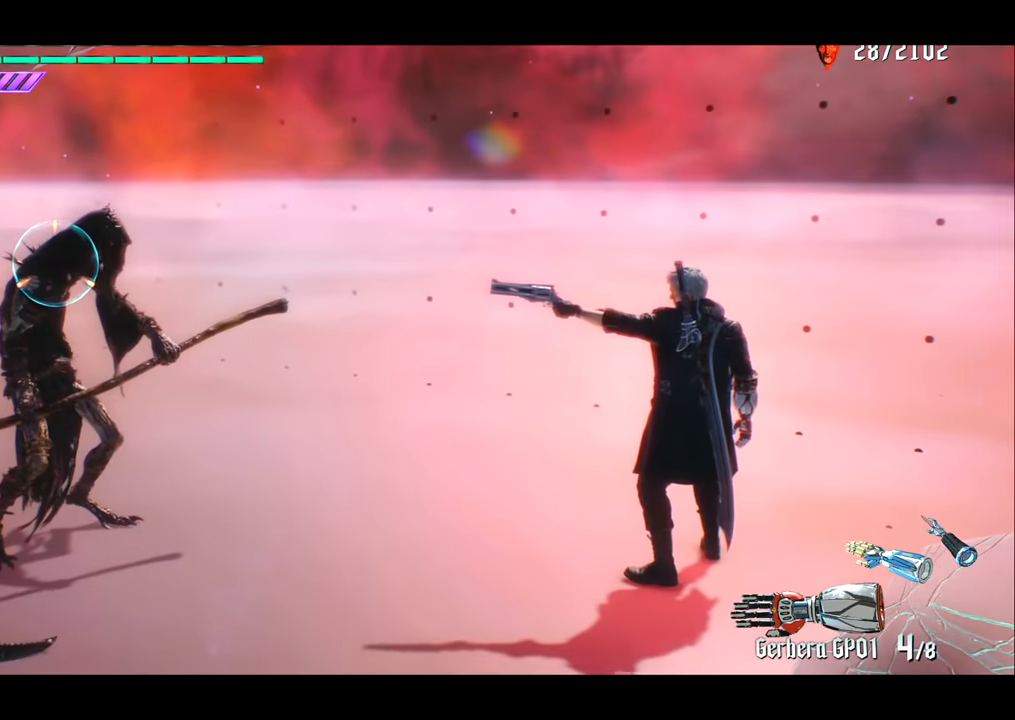
{"buttons": ["R1"], "left_stick": "center", "right_stick": "center", "events": []}
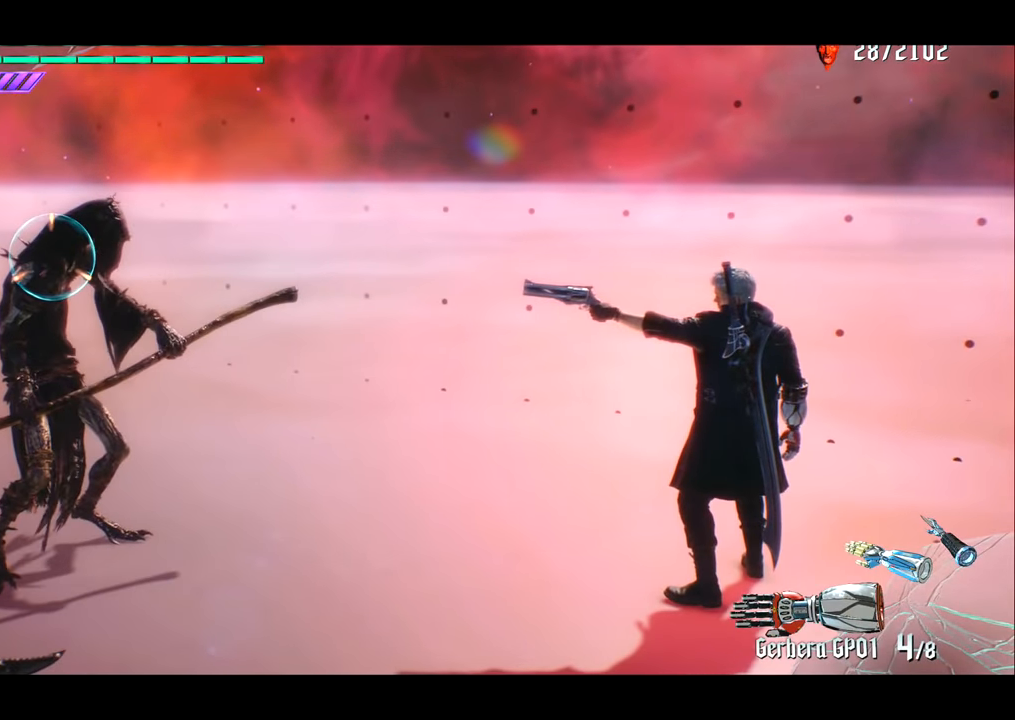
{"buttons": ["R1"], "left_stick": "center", "right_stick": "center", "events": []}
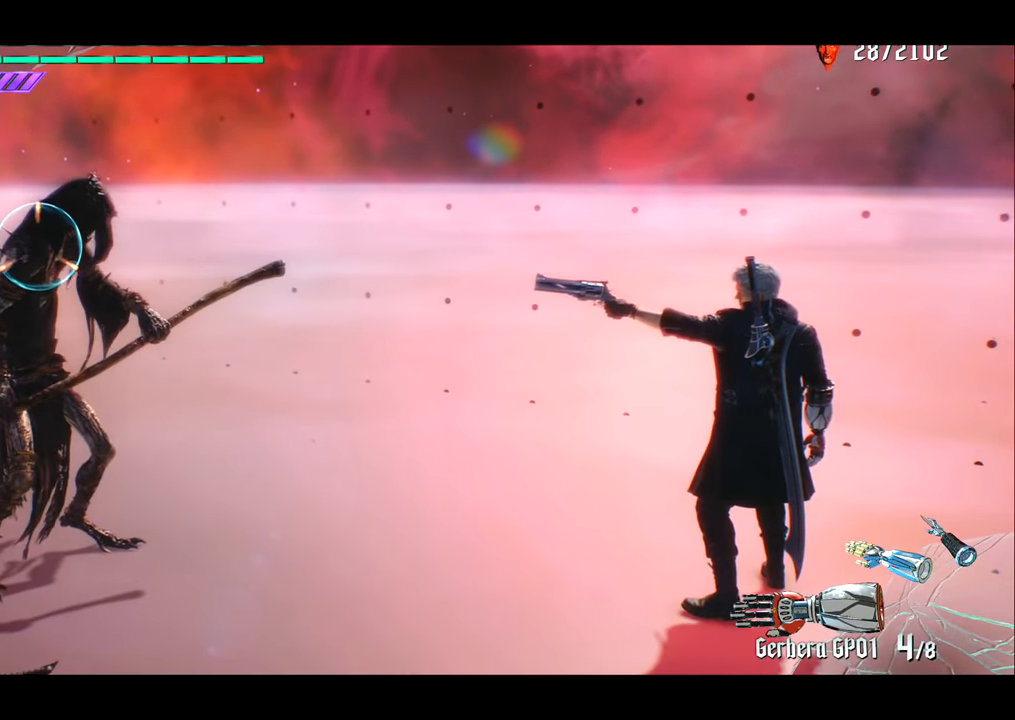
{"buttons": ["R1"], "left_stick": "center", "right_stick": "center", "events": []}
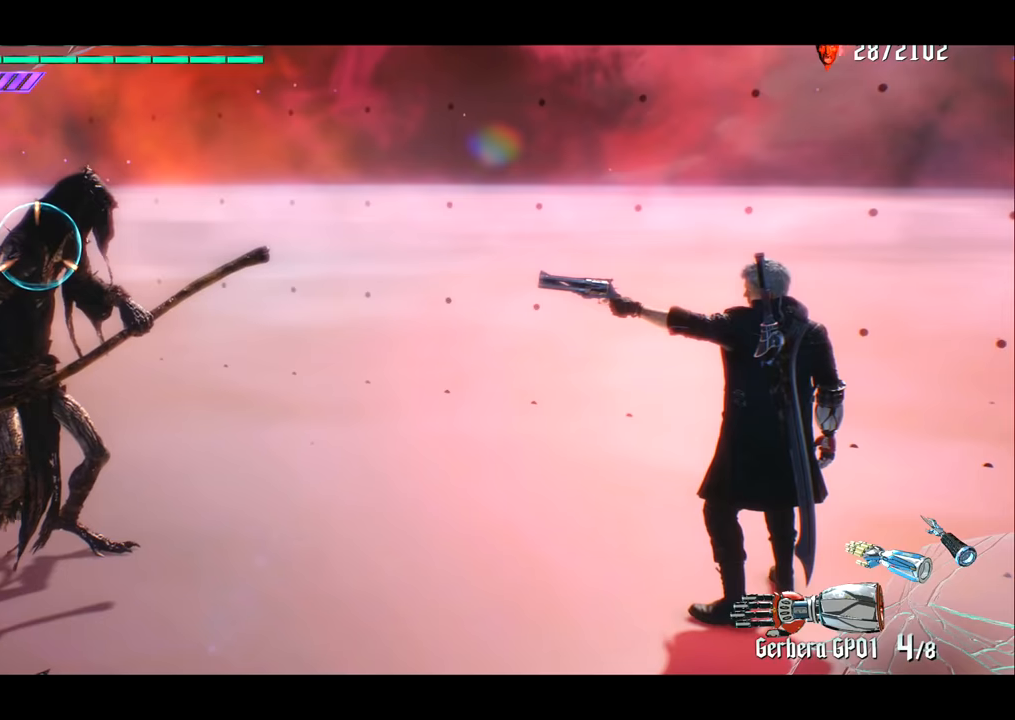
{"buttons": ["R1"], "left_stick": "center", "right_stick": "center", "events": [[200, "left_stick", "left"], [433, "left_stick", "center"]]}
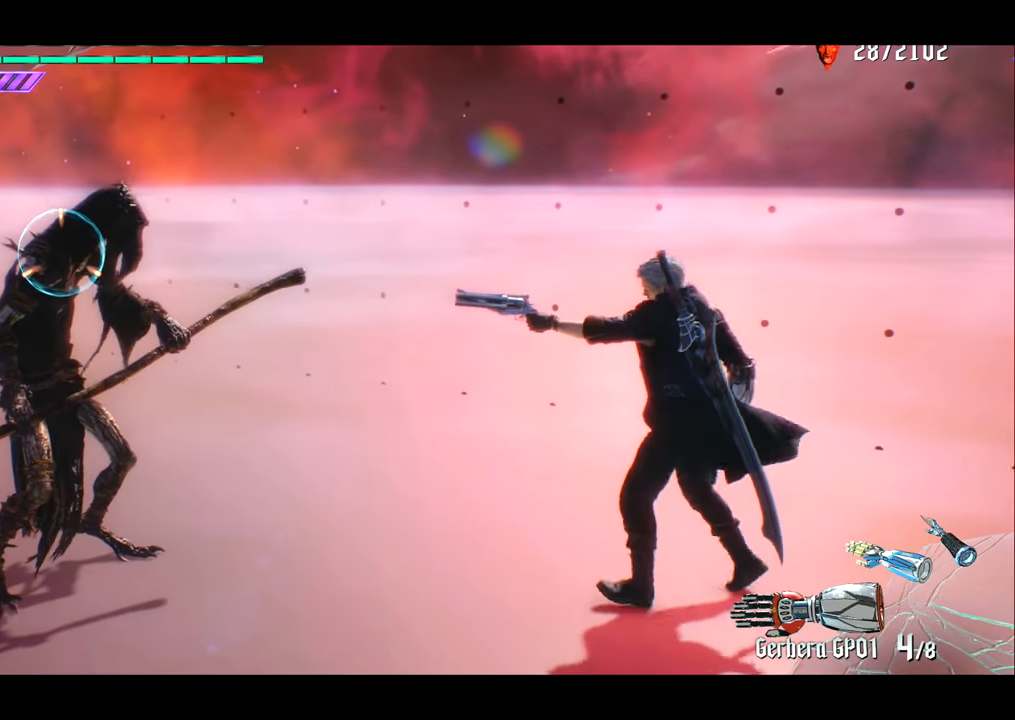
{"buttons": ["R1"], "left_stick": "center", "right_stick": "center", "events": [[200, "left_stick", "right"], [300, "left_stick", "center"]]}
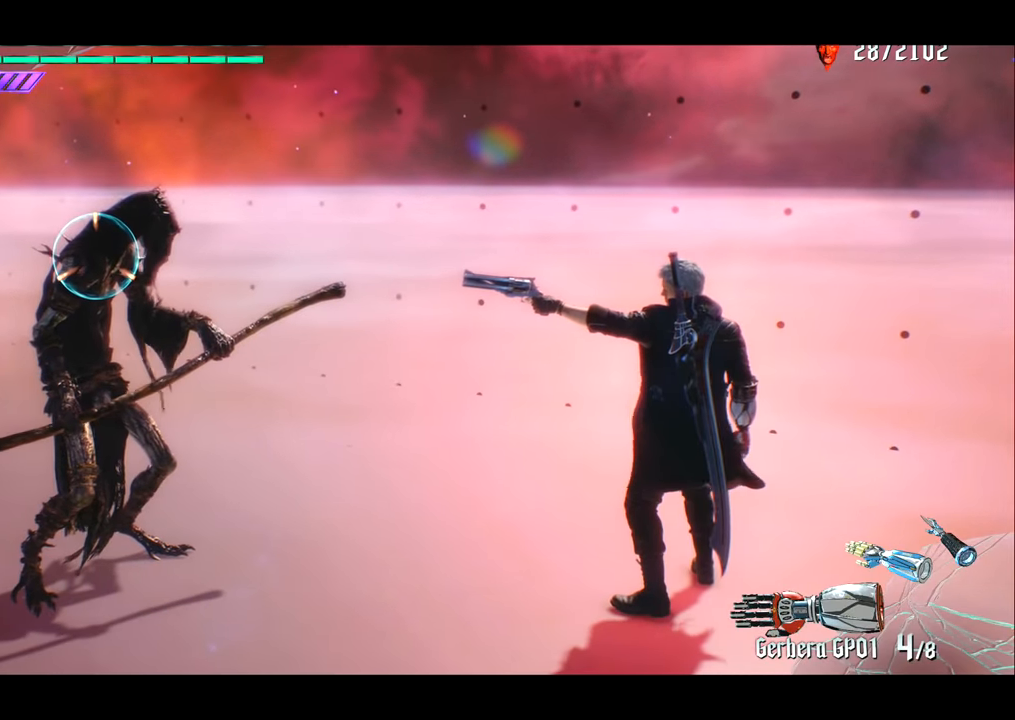
{"buttons": ["R1"], "left_stick": "center", "right_stick": "center", "events": []}
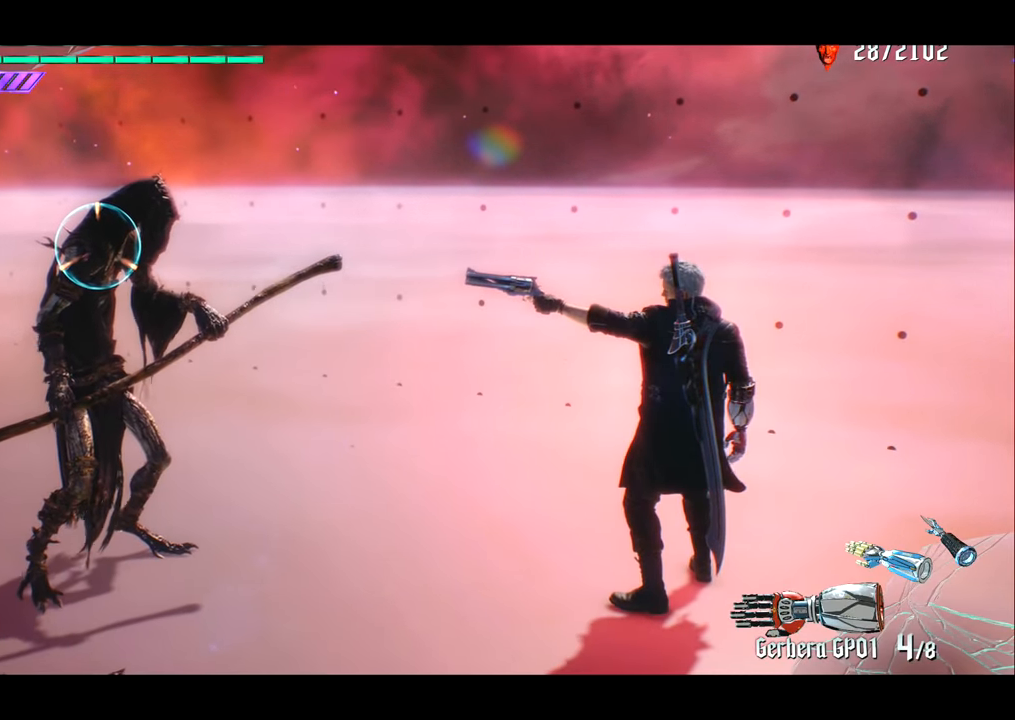
{"buttons": ["SQUARE"], "left_stick": "center", "right_stick": "center", "events": [[34, "left_stick", "left"], [134, "TRIANGLE", "down"], [234, "TRIANGLE", "up"], [334, "R1", "up"], [367, "left_stick", "center"], [501, "SQUARE", "down"]]}
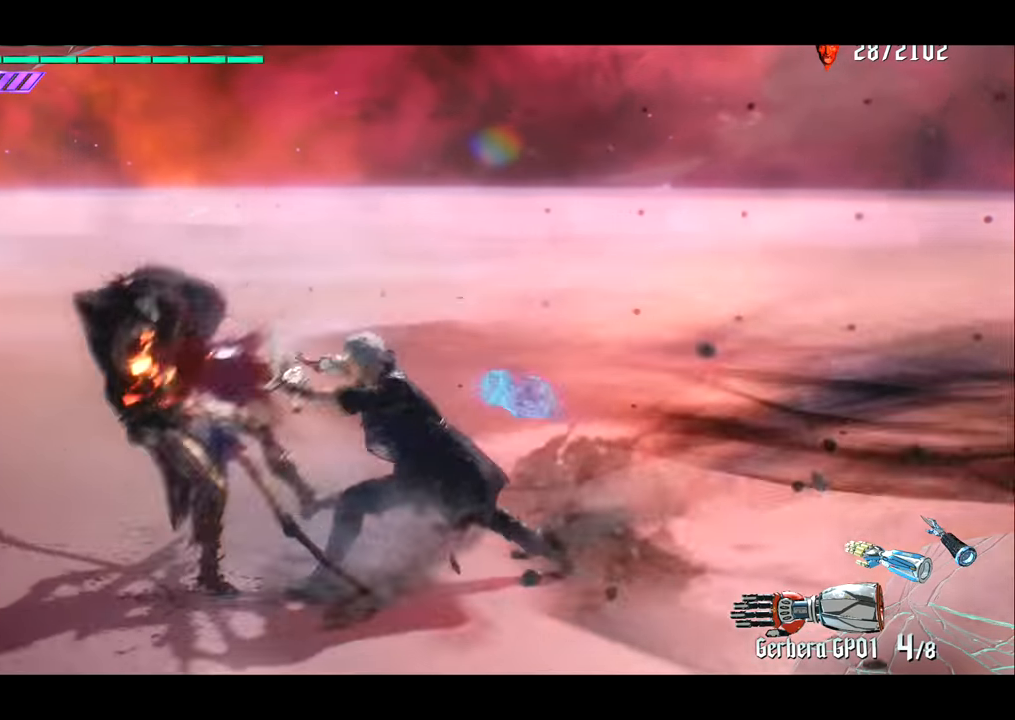
{"buttons": [], "left_stick": "center", "right_stick": "center", "events": [[100, "SQUARE", "up"]]}